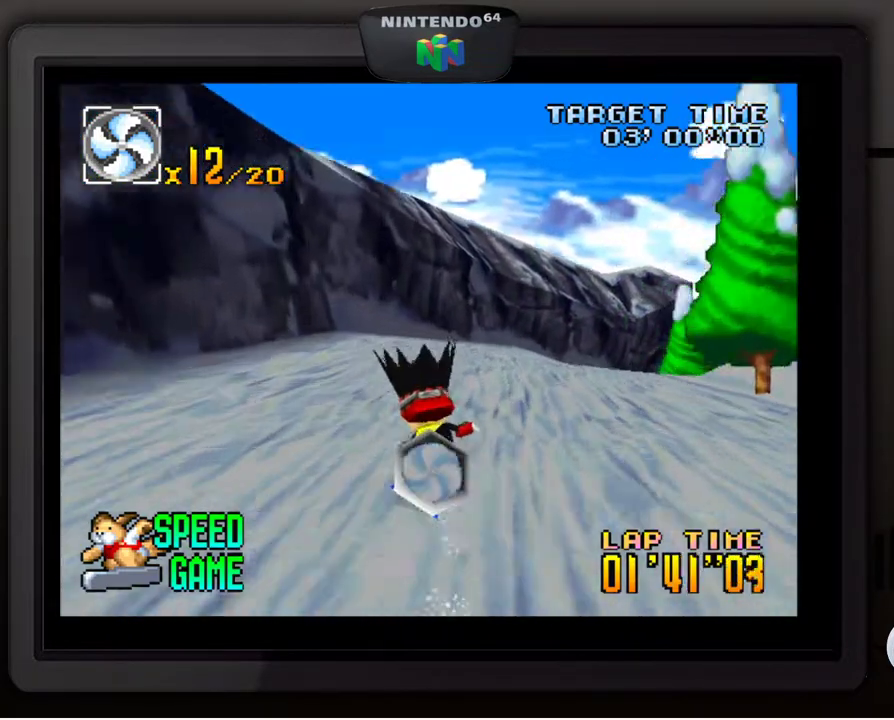
Gameplay with a controller (Nintendo layout); each line is a JSON object with the inputs held at the frame after it. "events" lists button and stick changes between this image and that frame as [ms after this image, input, new state], when the widget could be followed in between. Not read: L3 R3.
{"buttons": [], "left_stick": "down-right", "events": []}
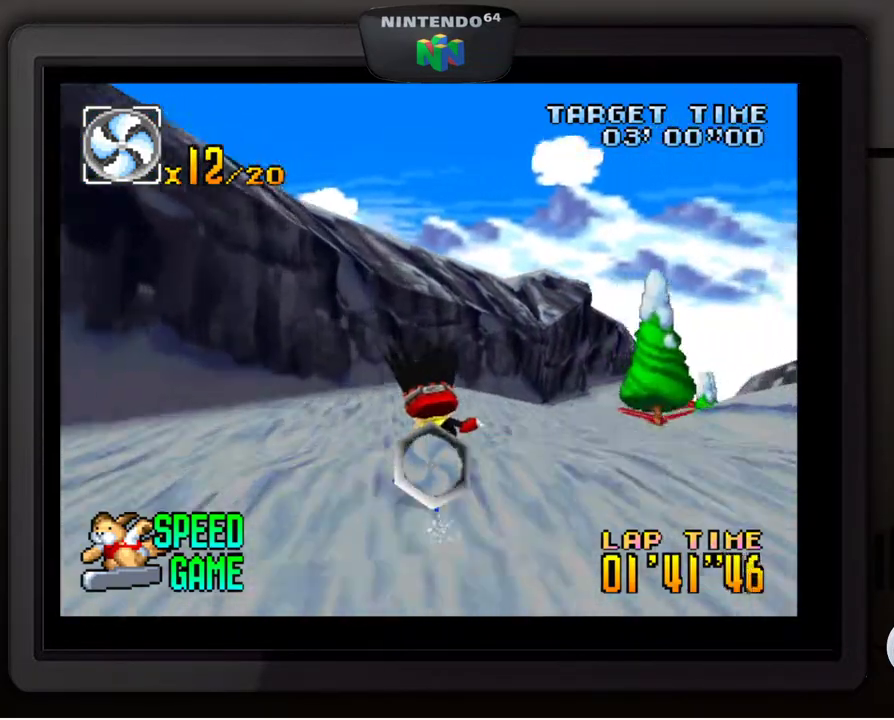
{"buttons": [], "left_stick": "center", "events": [[500, "left_stick", "center"]]}
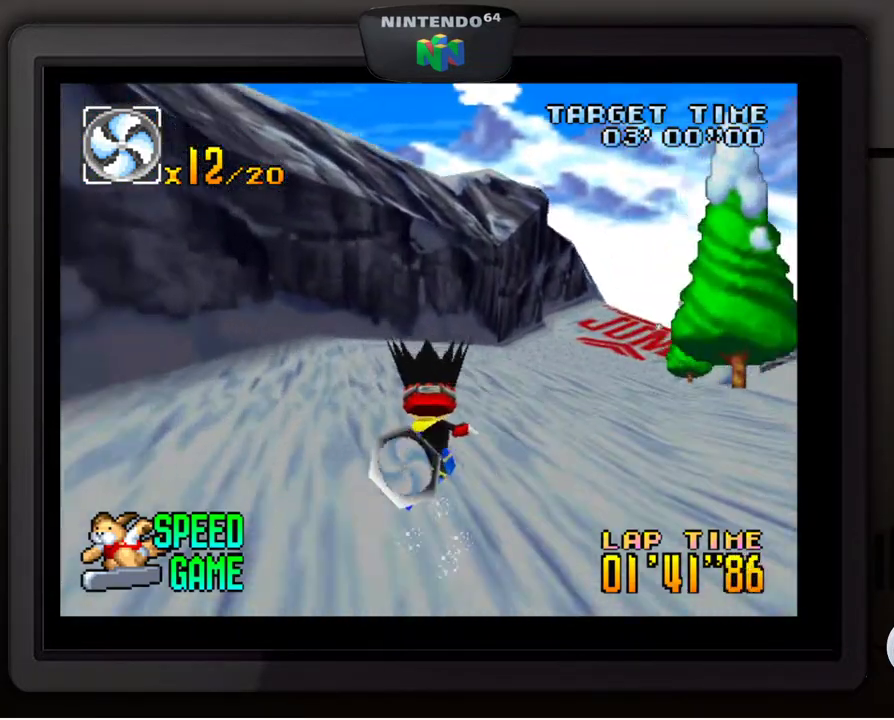
{"buttons": [], "left_stick": "center", "events": []}
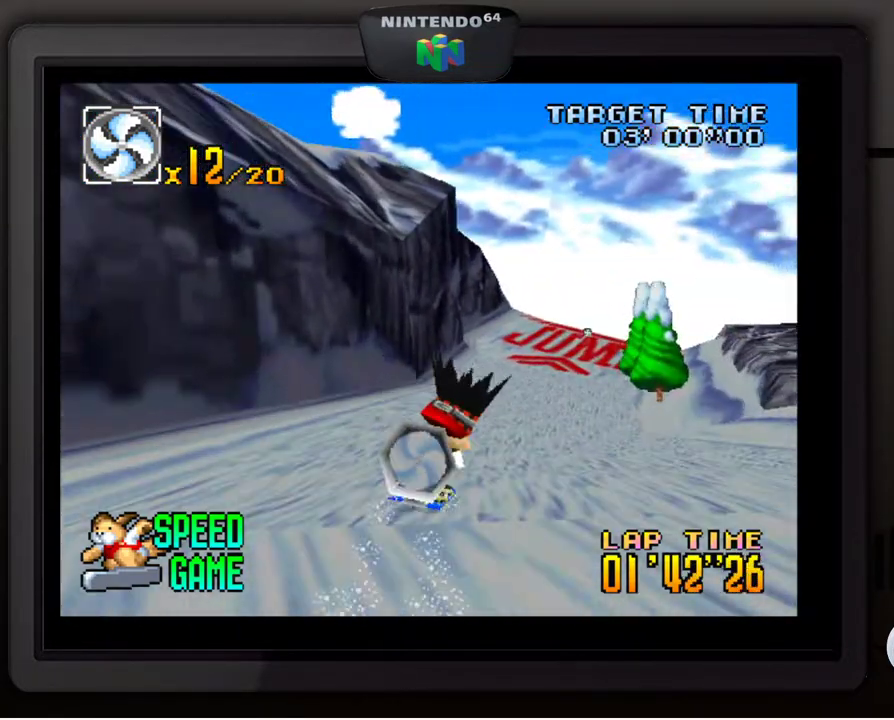
{"buttons": [], "left_stick": "down-right", "events": [[167, "left_stick", "right"], [300, "left_stick", "down-right"]]}
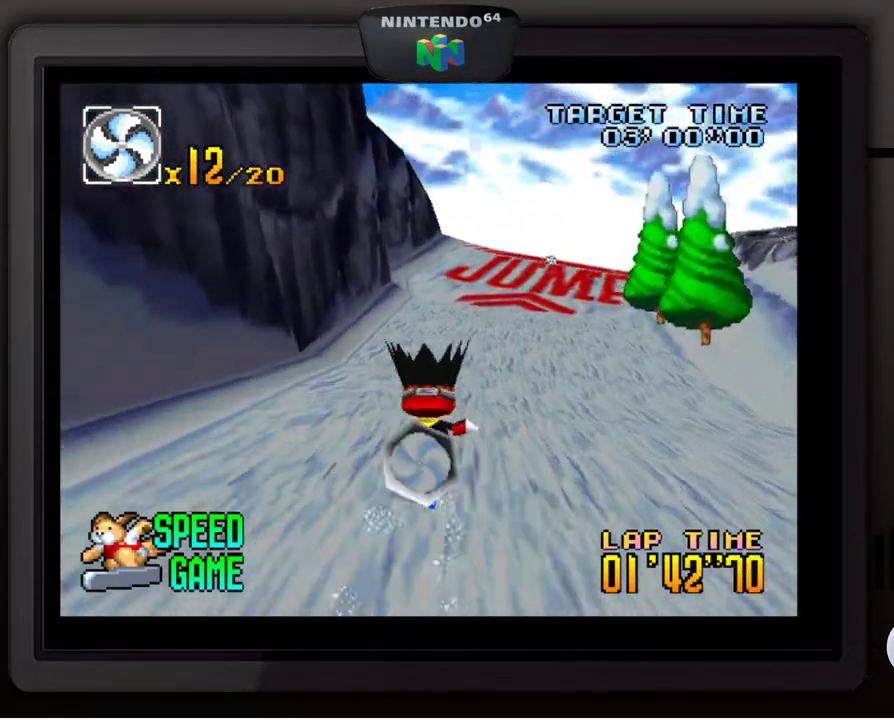
{"buttons": [], "left_stick": "center", "events": [[133, "left_stick", "center"]]}
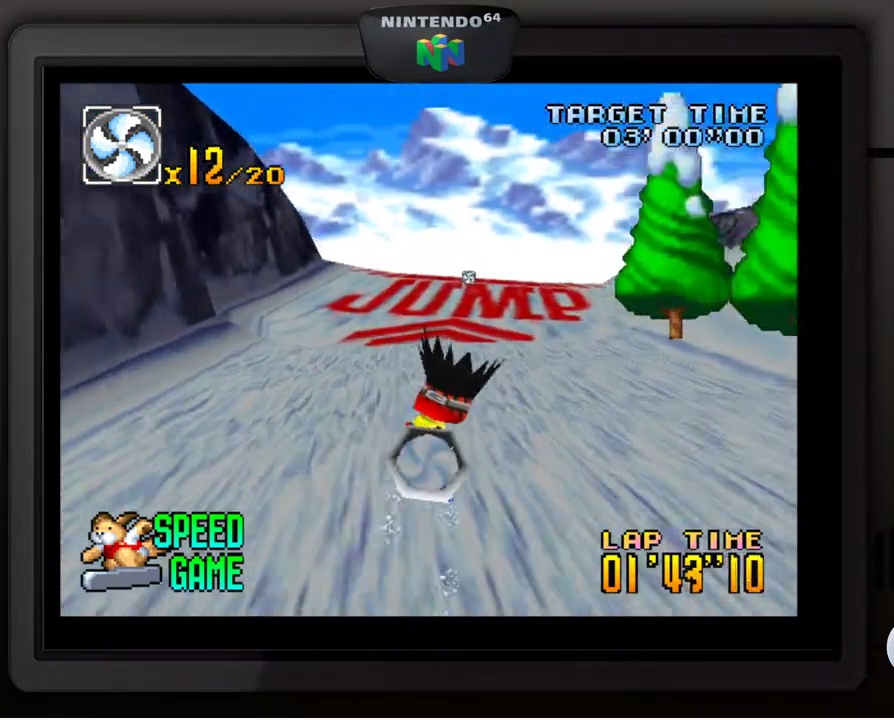
{"buttons": [], "left_stick": "center", "events": [[383, "left_stick", "left"], [500, "left_stick", "center"]]}
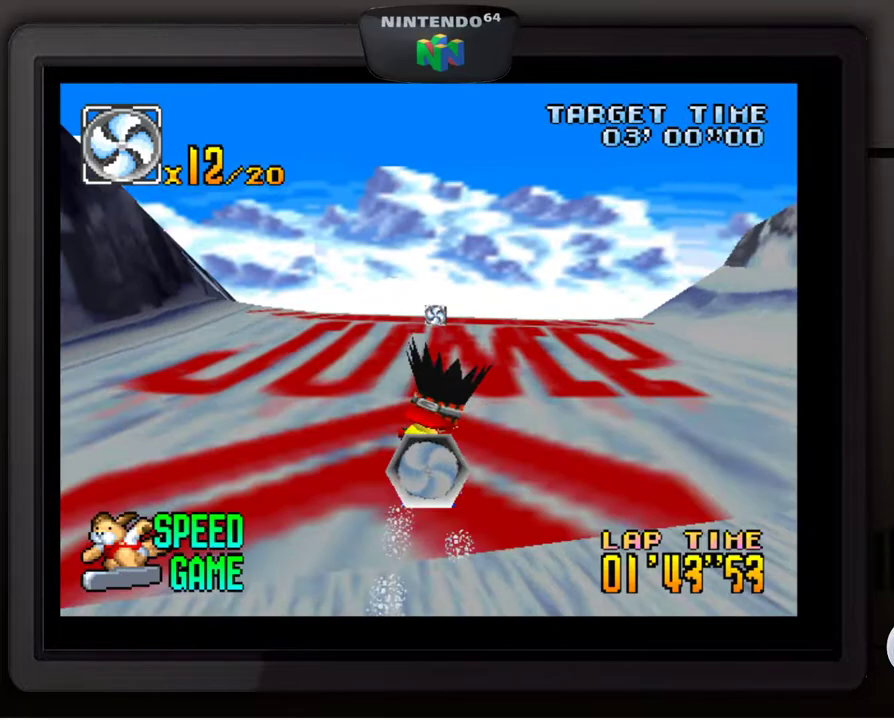
{"buttons": ["A"], "left_stick": "up", "events": [[50, "A", "down"], [283, "left_stick", "right"], [417, "left_stick", "center"], [500, "left_stick", "up"]]}
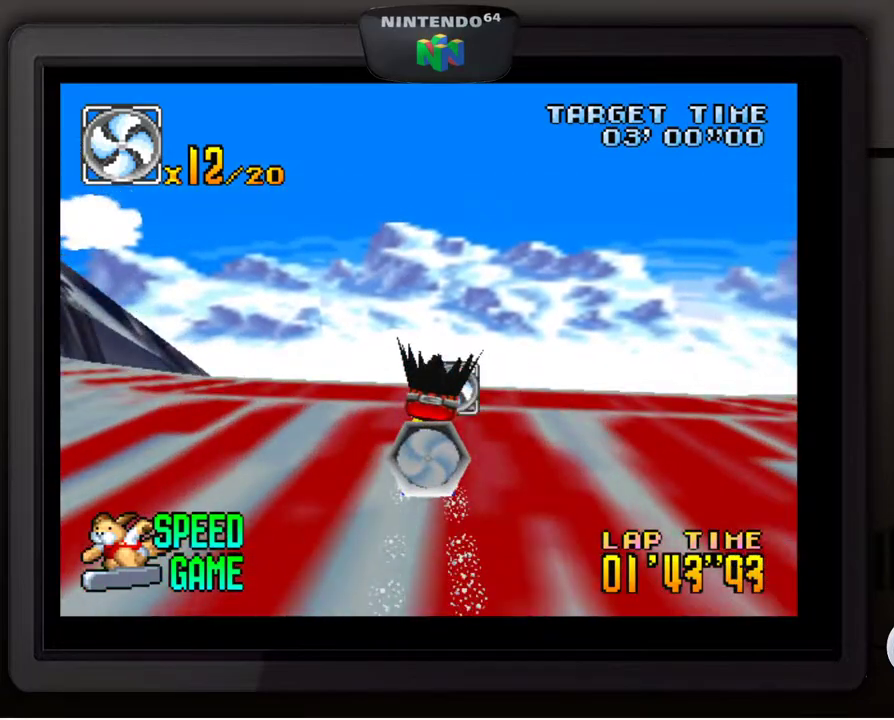
{"buttons": [], "left_stick": "up-left", "events": [[17, "left_stick", "up-left"], [83, "A", "up"]]}
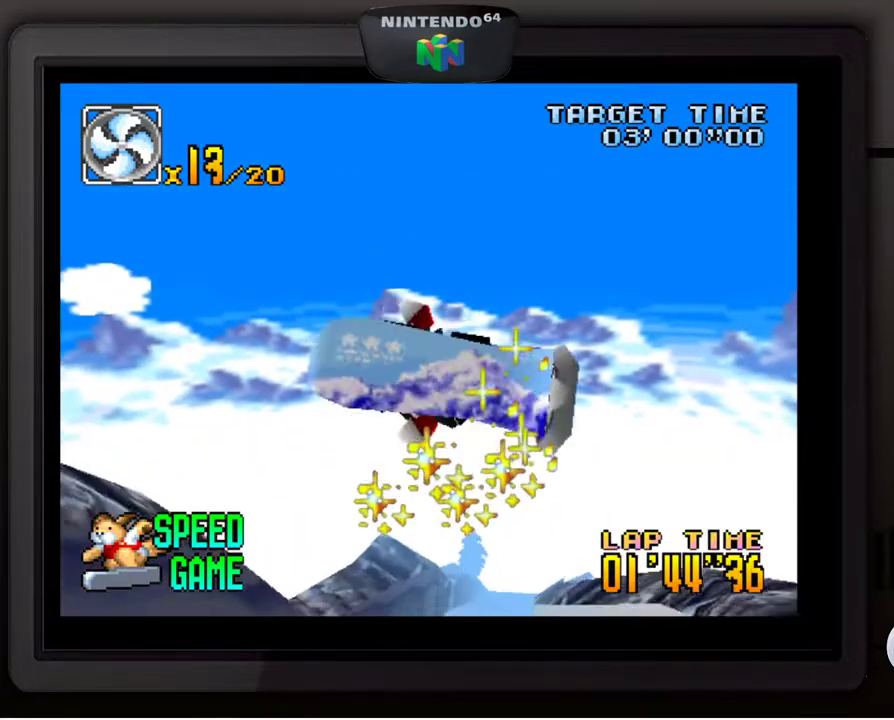
{"buttons": ["C_RIGHT"], "left_stick": "center", "events": [[117, "C_RIGHT", "down"], [217, "left_stick", "center"]]}
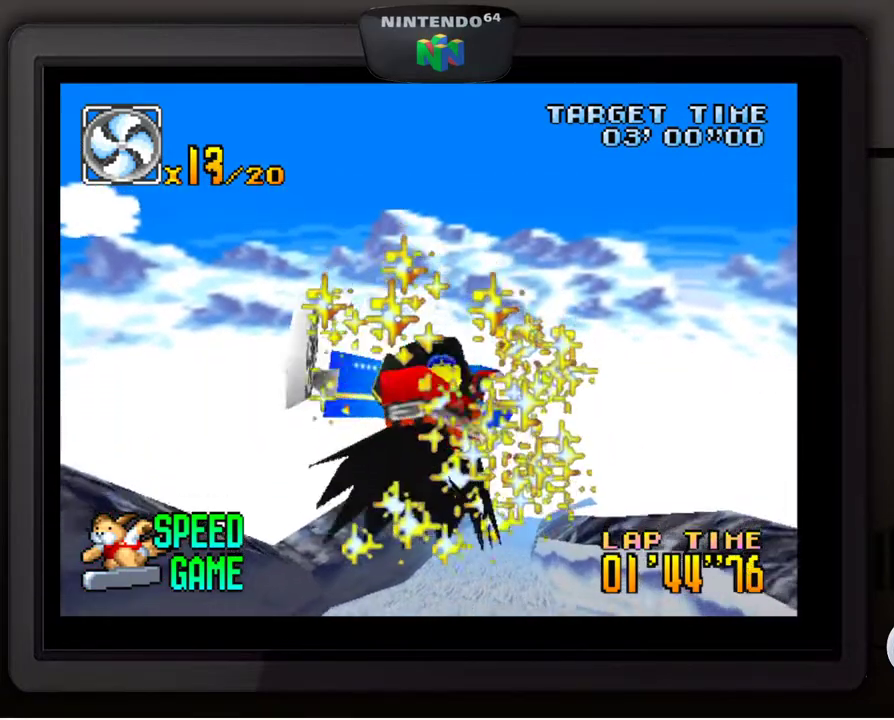
{"buttons": ["C_RIGHT"], "left_stick": "center", "events": []}
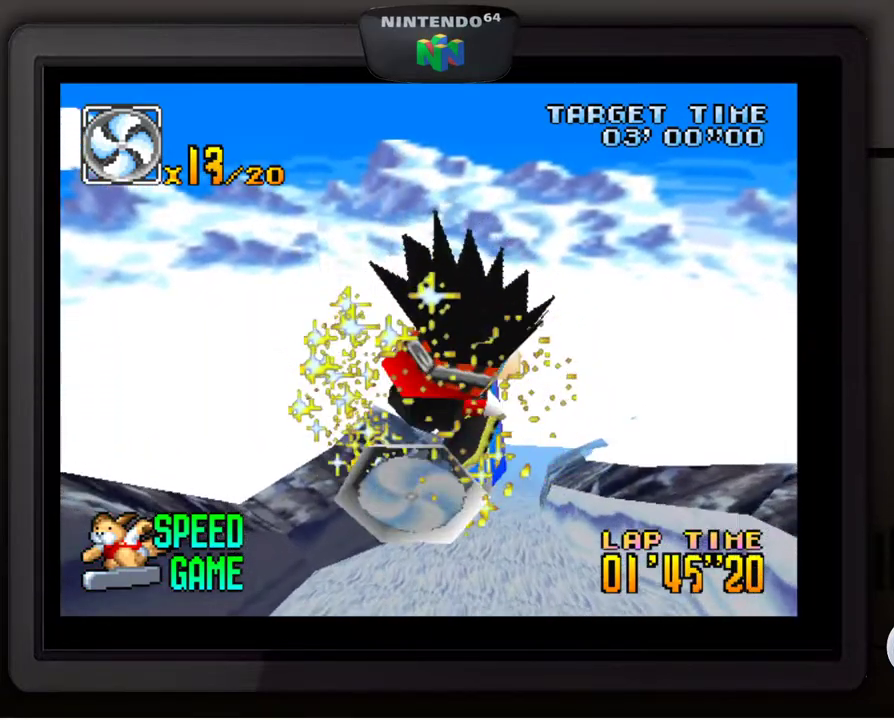
{"buttons": [], "left_stick": "center", "events": [[500, "C_RIGHT", "up"]]}
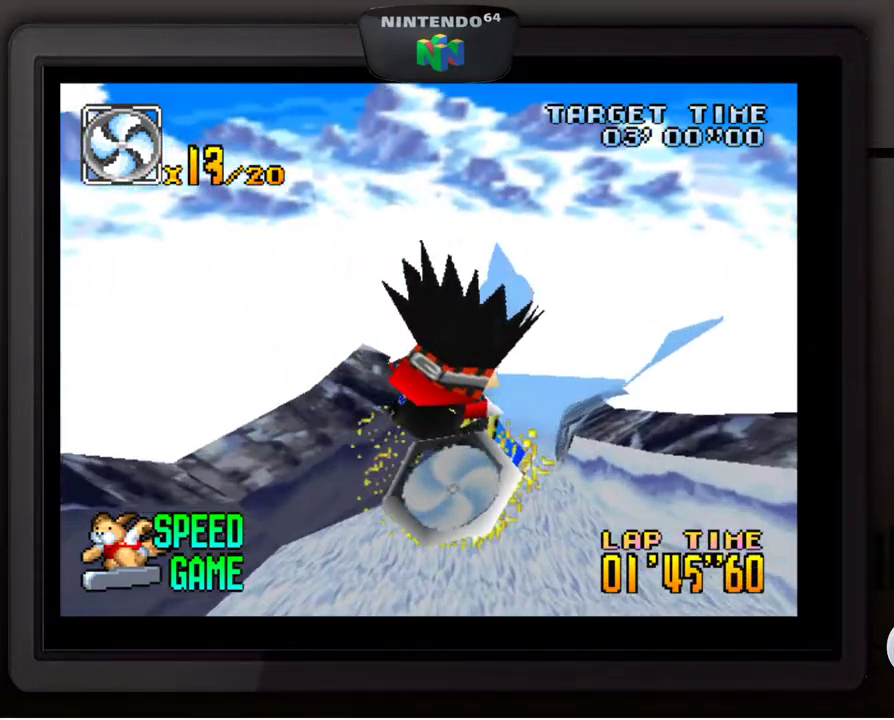
{"buttons": [], "left_stick": "down-right", "events": [[367, "left_stick", "right"], [417, "left_stick", "down-right"]]}
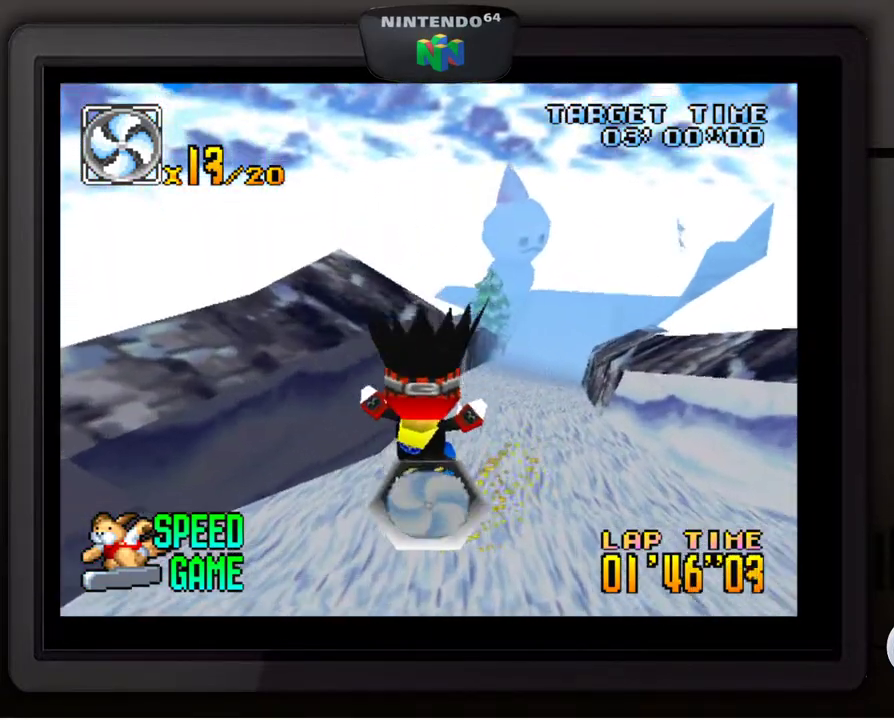
{"buttons": [], "left_stick": "down-right", "events": [[183, "left_stick", "center"], [467, "left_stick", "down-right"]]}
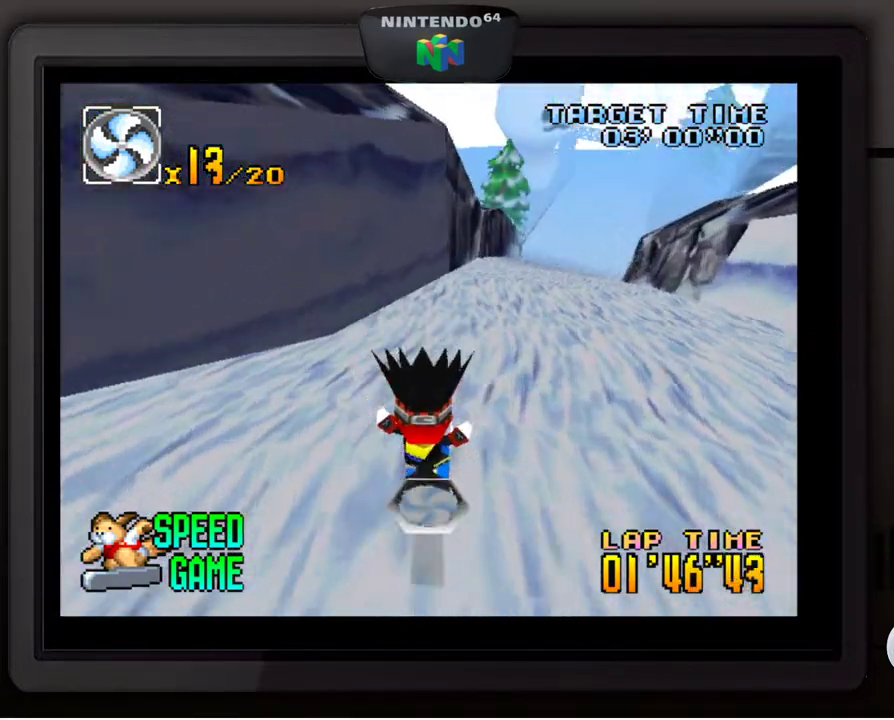
{"buttons": [], "left_stick": "center", "events": [[500, "left_stick", "center"]]}
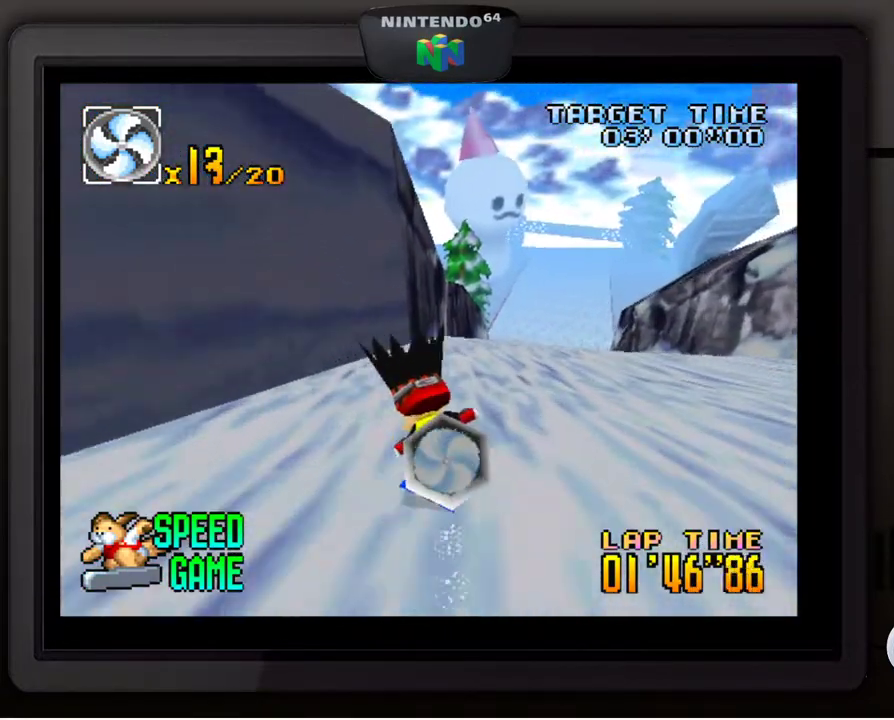
{"buttons": [], "left_stick": "center", "events": [[117, "left_stick", "down-right"], [467, "left_stick", "center"]]}
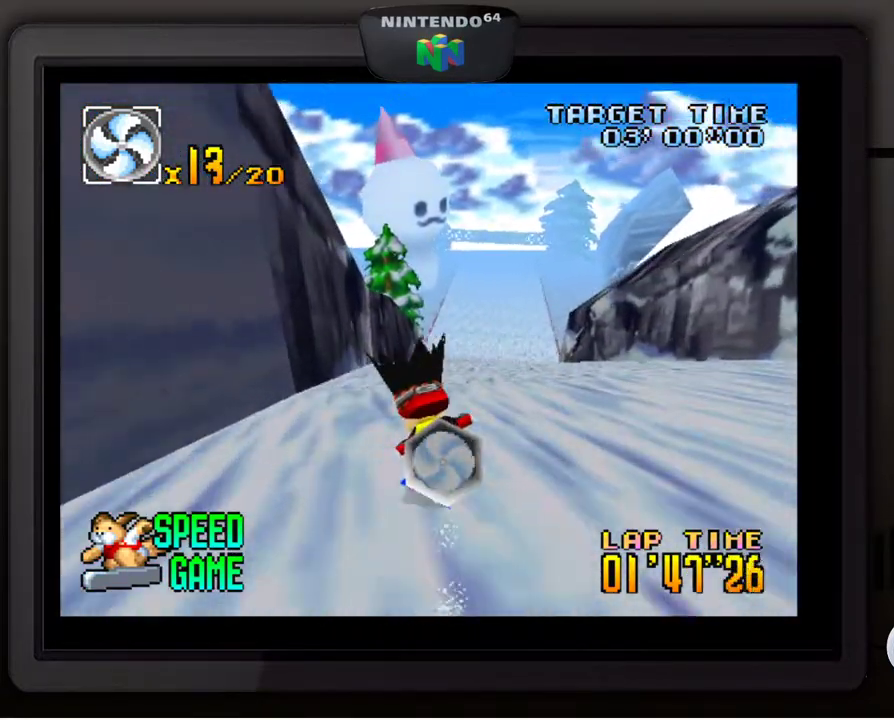
{"buttons": [], "left_stick": "center", "events": []}
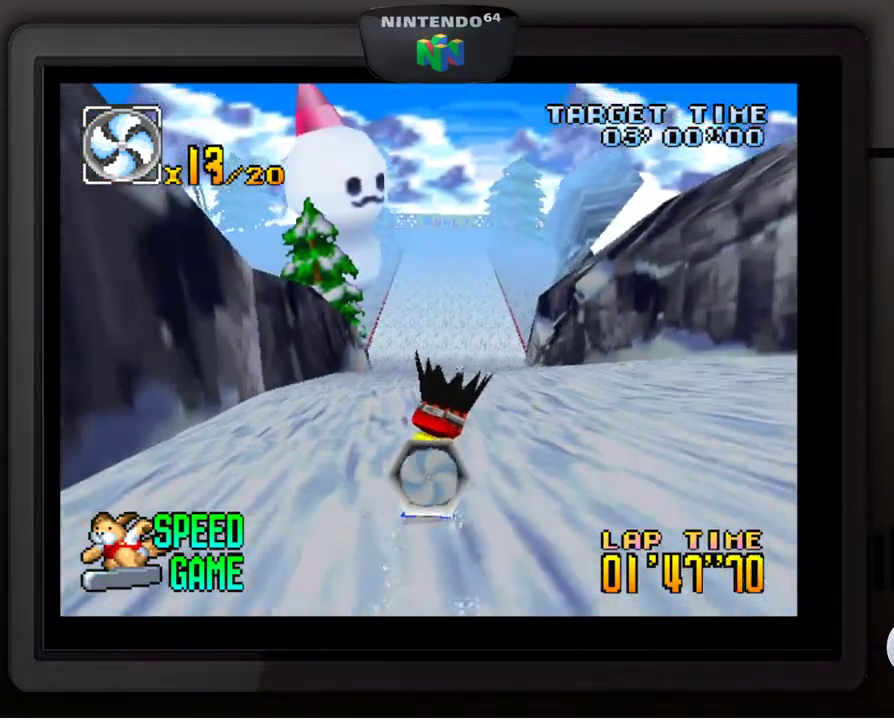
{"buttons": [], "left_stick": "right", "events": [[467, "left_stick", "right"]]}
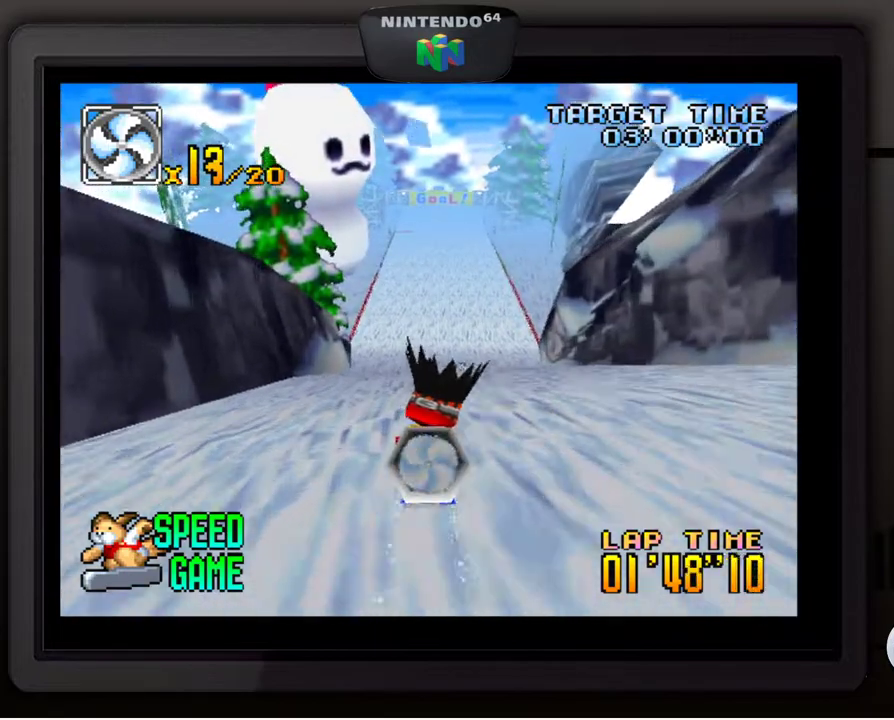
{"buttons": [], "left_stick": "center", "events": [[83, "left_stick", "down-right"], [267, "left_stick", "center"]]}
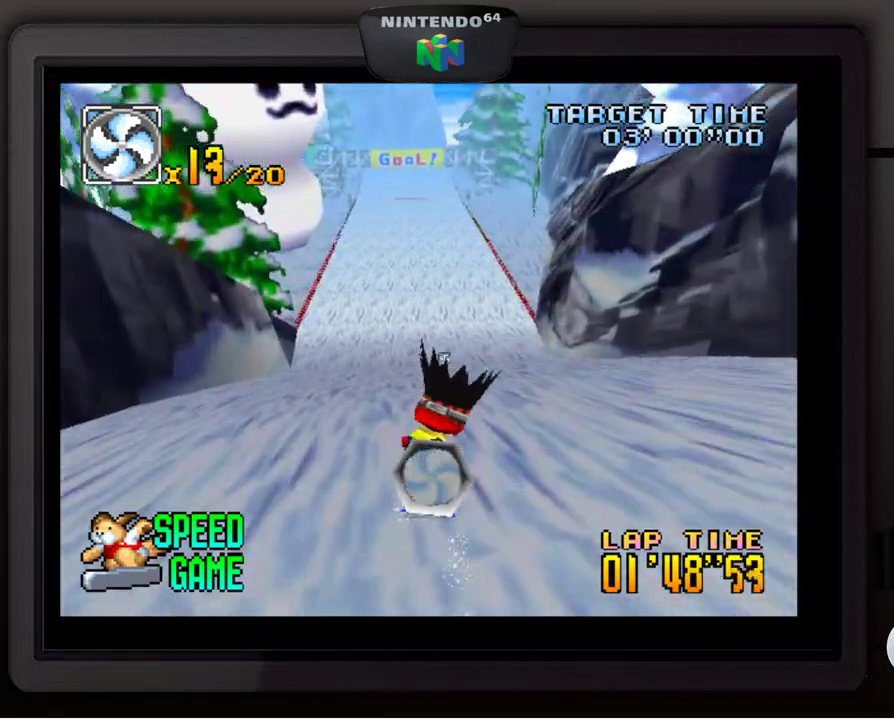
{"buttons": [], "left_stick": "center", "events": [[200, "left_stick", "right"], [317, "left_stick", "center"]]}
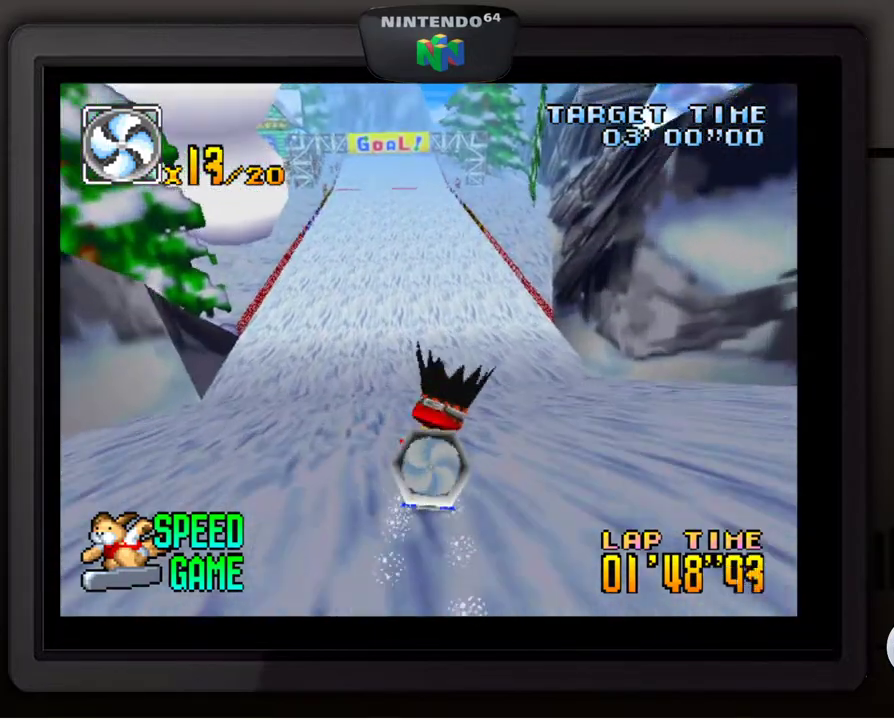
{"buttons": [], "left_stick": "center", "events": []}
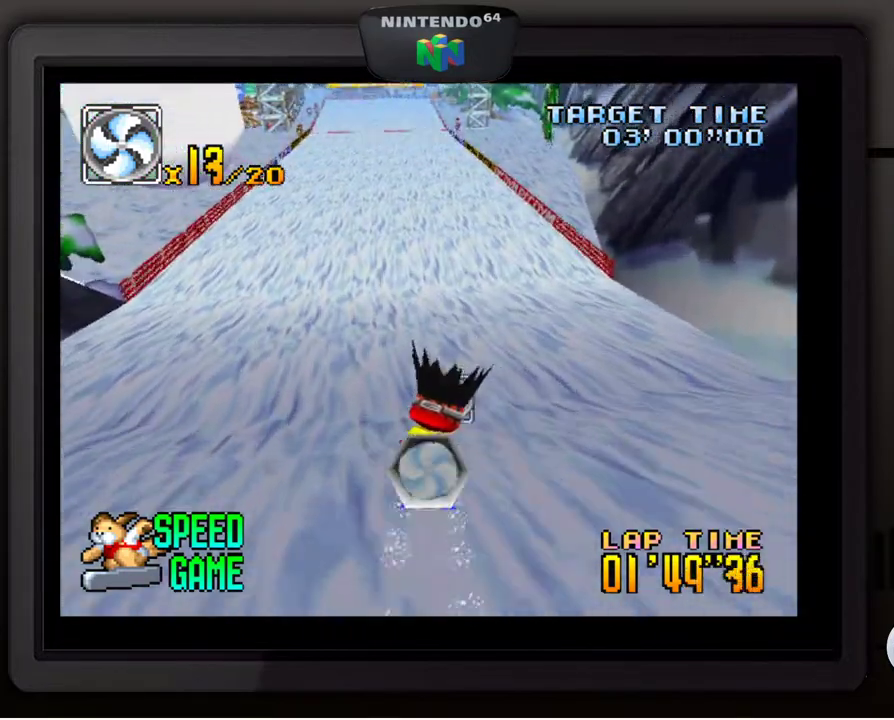
{"buttons": [], "left_stick": "down-left", "events": [[500, "left_stick", "down-left"]]}
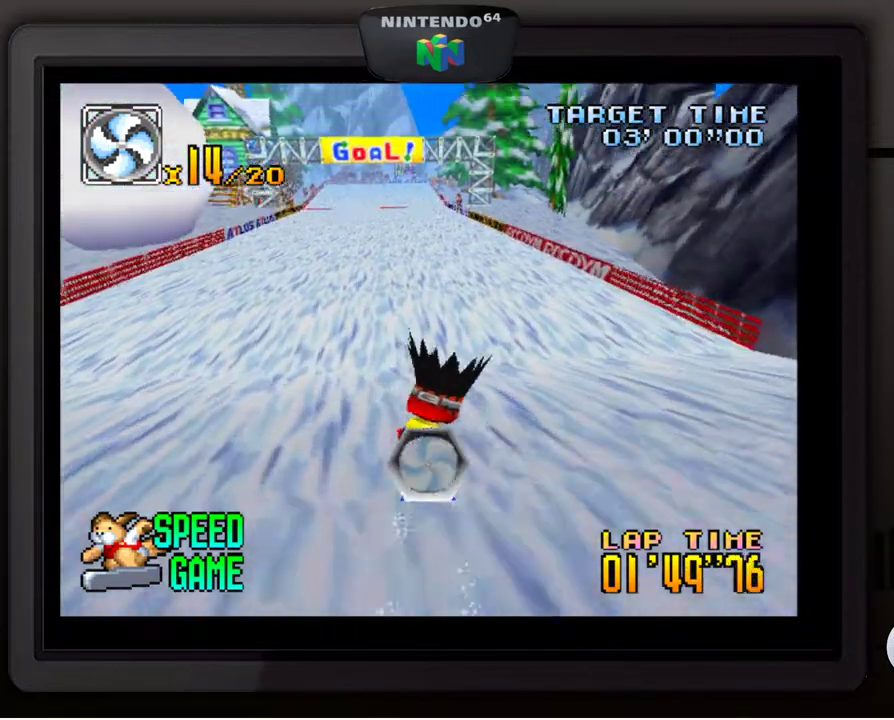
{"buttons": [], "left_stick": "center", "events": [[117, "left_stick", "center"]]}
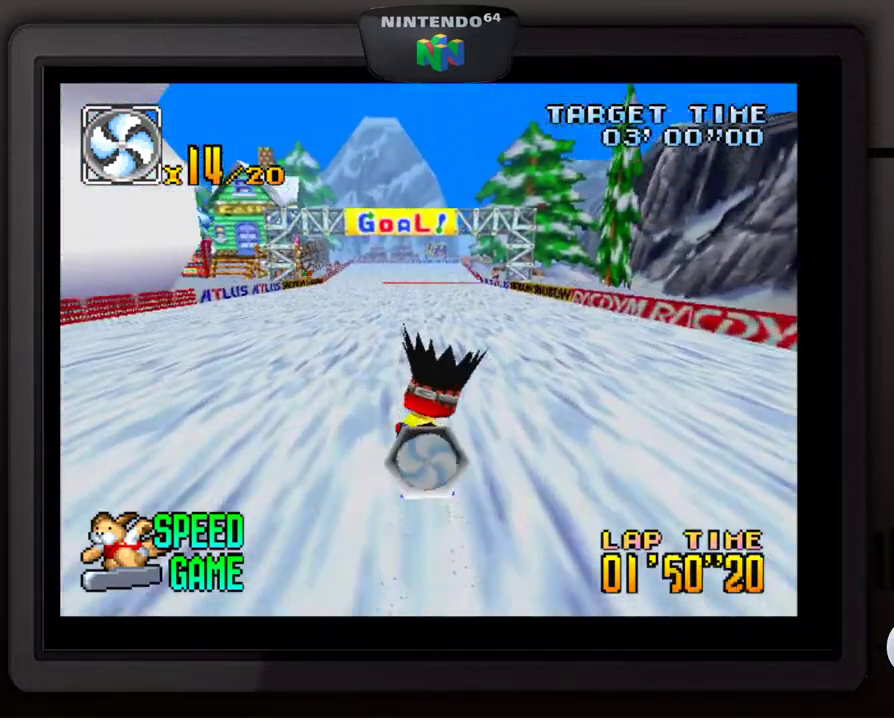
{"buttons": [], "left_stick": "center", "events": []}
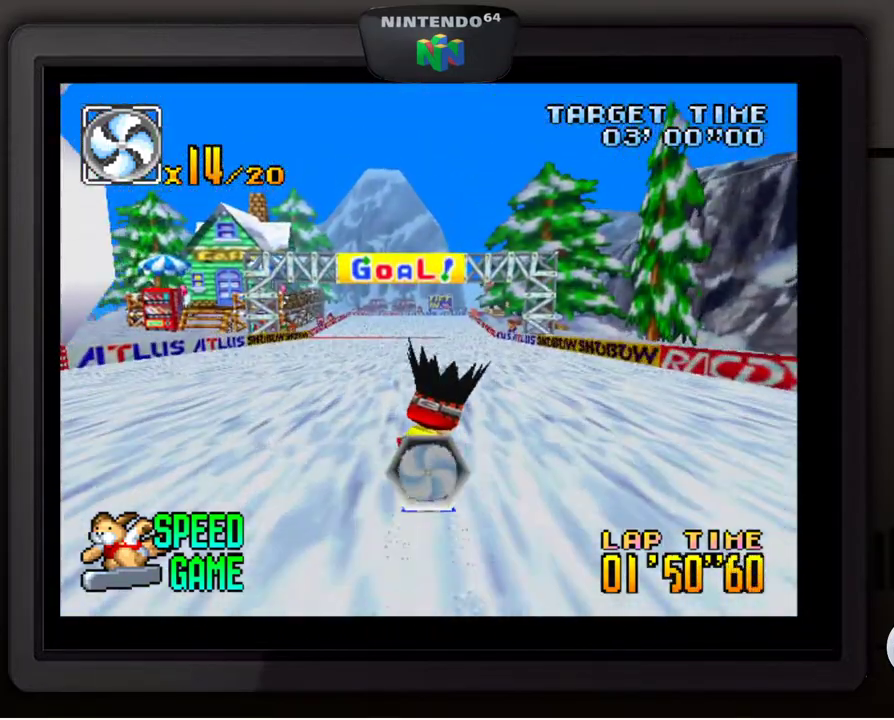
{"buttons": ["A"], "left_stick": "center", "events": [[150, "left_stick", "left"], [233, "left_stick", "center"], [383, "A", "down"]]}
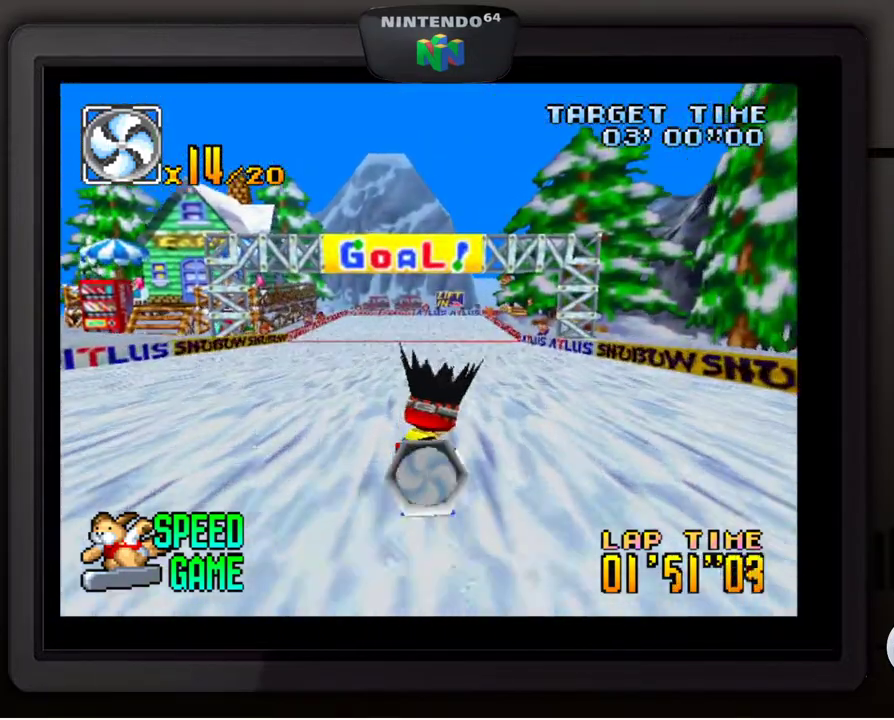
{"buttons": ["A"], "left_stick": "center", "events": []}
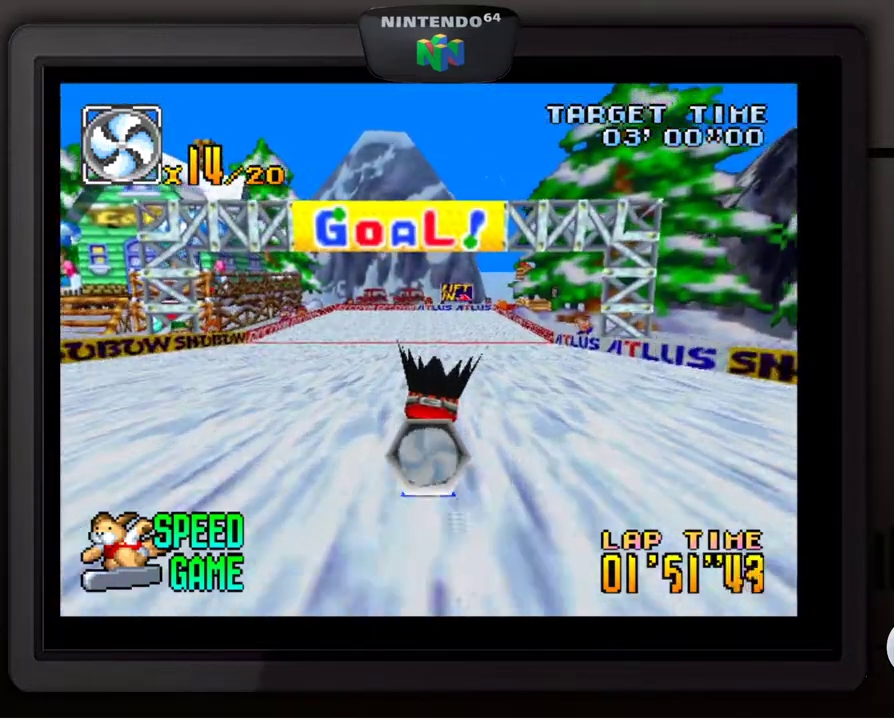
{"buttons": ["A"], "left_stick": "left", "events": [[467, "left_stick", "left"]]}
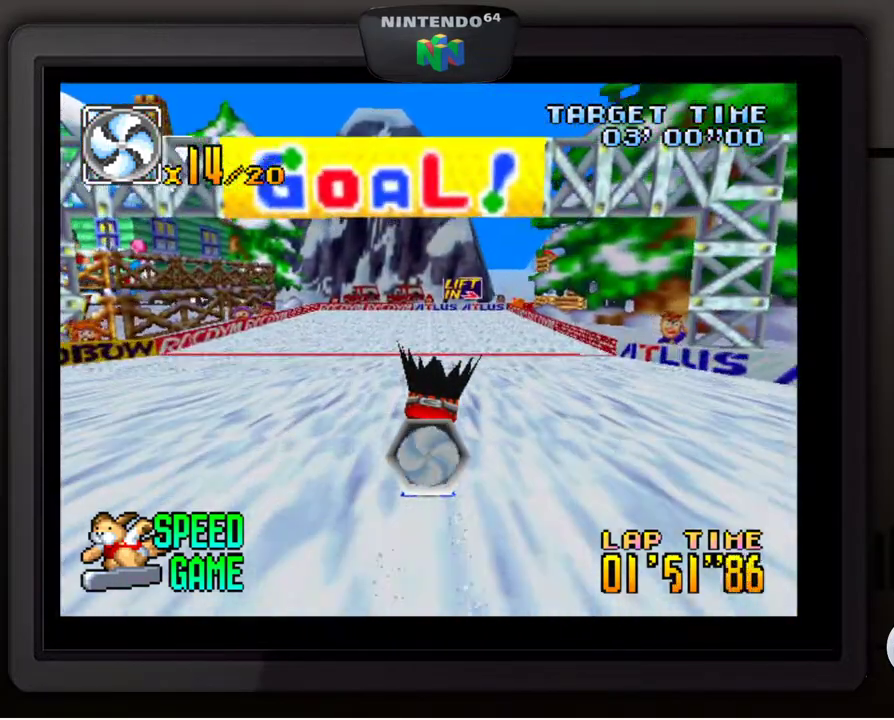
{"buttons": [], "left_stick": "down-left", "events": [[17, "left_stick", "down-left"], [33, "A", "up"]]}
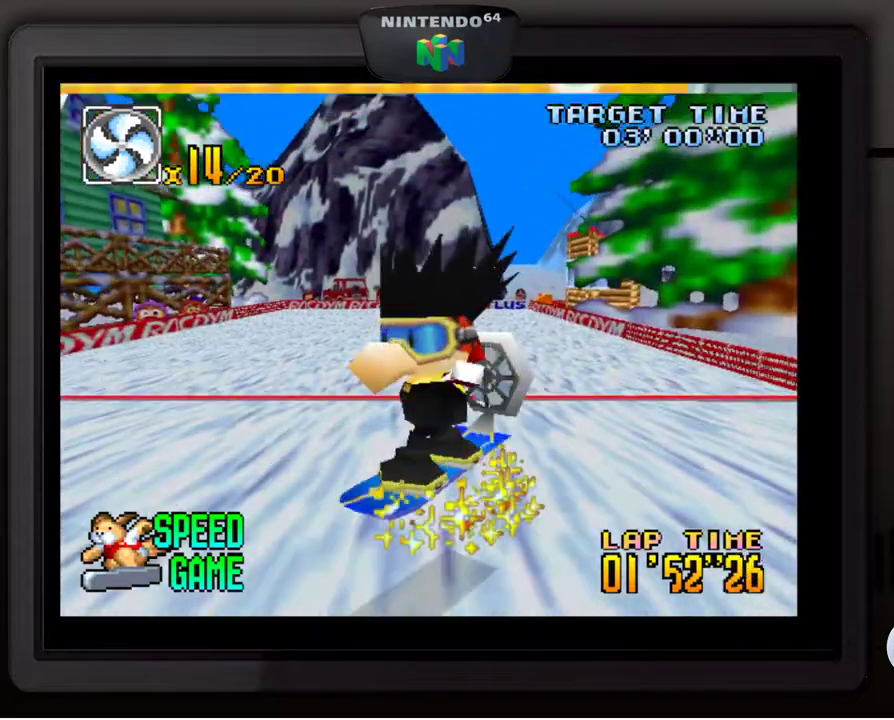
{"buttons": [], "left_stick": "center", "events": [[417, "left_stick", "center"]]}